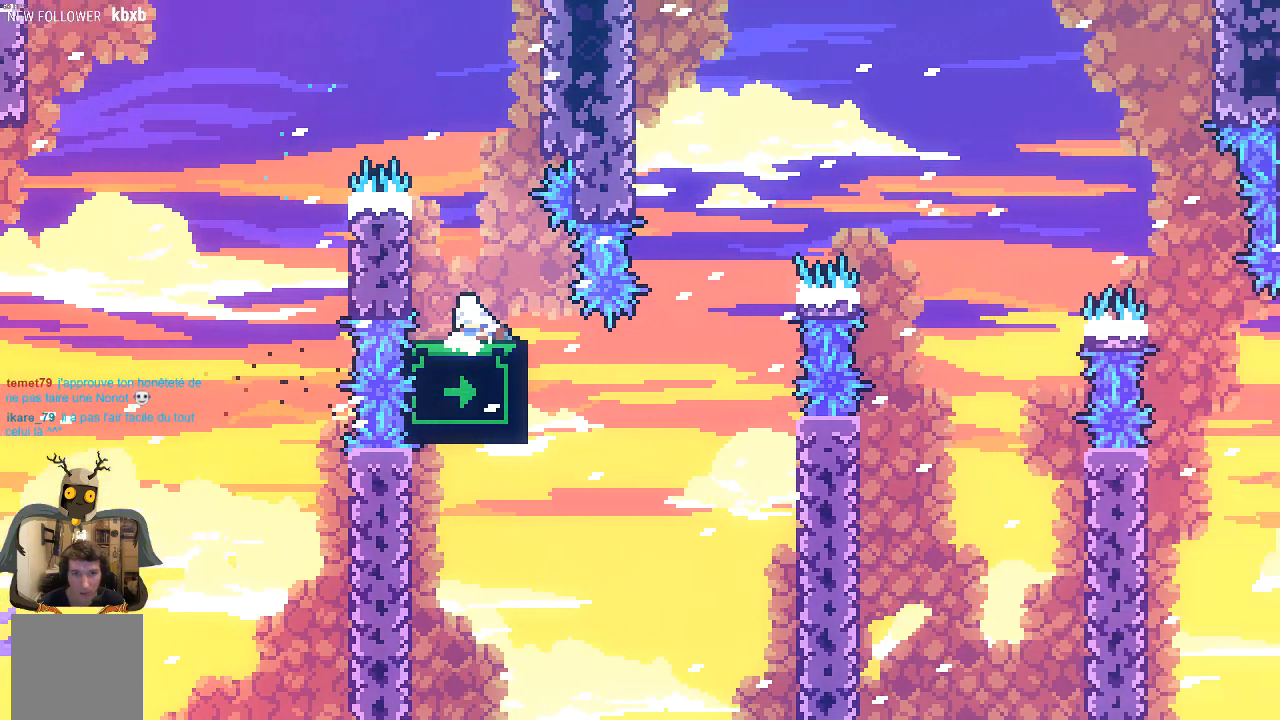
Gameplay with a controller (Xbox layout); each line is a JSON object with the inputs held at the frame after it. "events" lists button and stick changes between this image and that frame as [ms after this image, input, new state], when the widget could be followed in between. Not read: right_stick.
{"buttons": [], "left_stick": "center", "events": [[403, "left_stick", "center"]]}
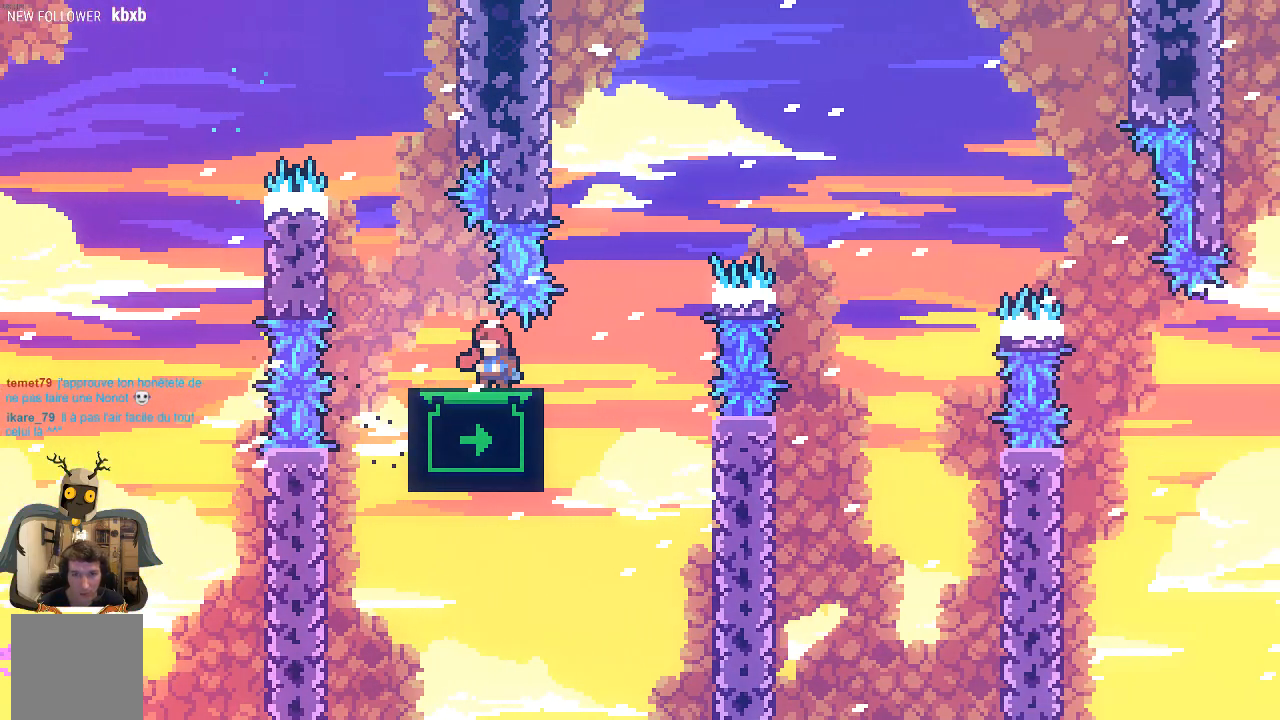
{"buttons": [], "left_stick": "center", "events": [[168, "left_stick", "up"], [504, "left_stick", "center"]]}
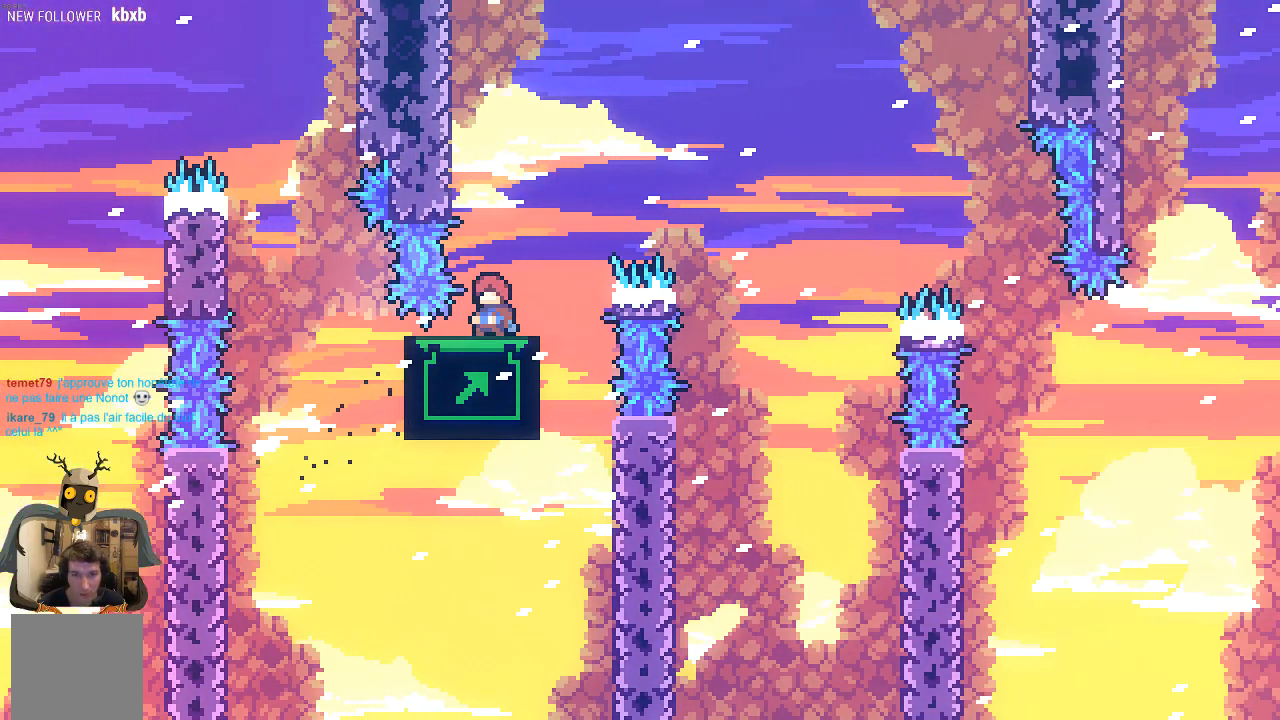
{"buttons": ["A"], "left_stick": "up", "events": [[235, "left_stick", "up"], [302, "A", "down"]]}
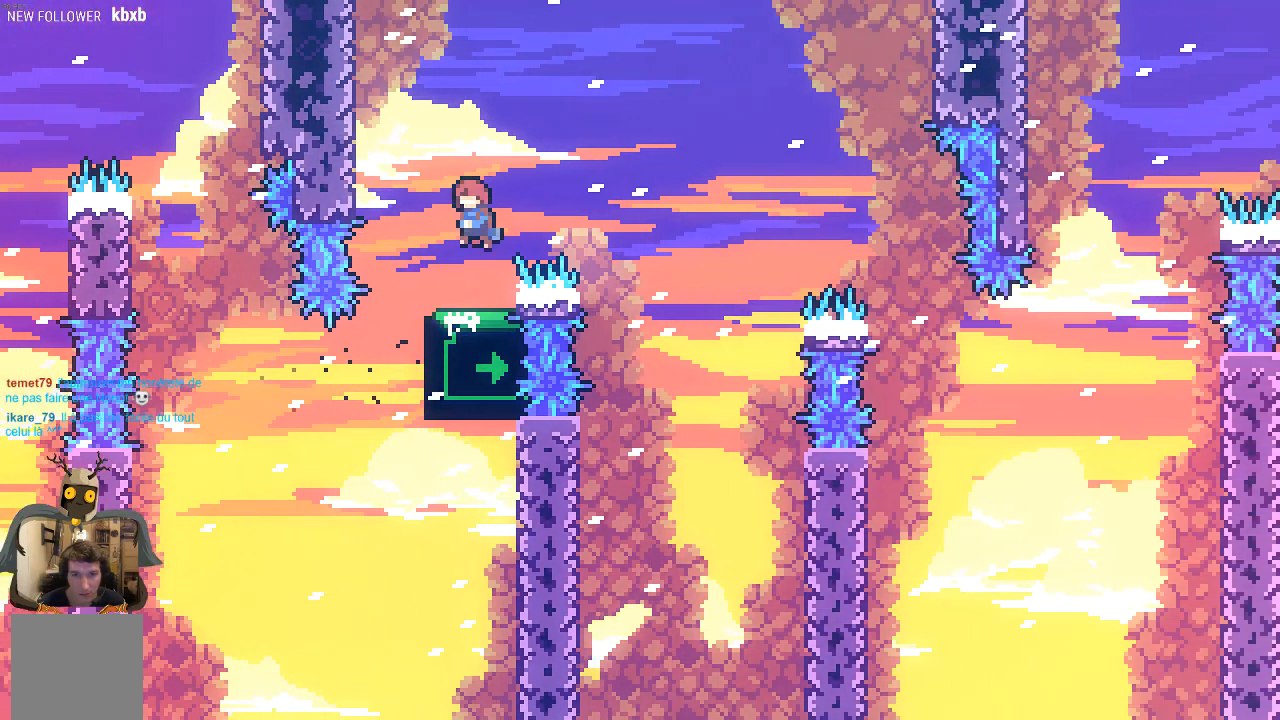
{"buttons": [], "left_stick": "up-right", "events": [[34, "left_stick", "up-right"], [471, "A", "up"]]}
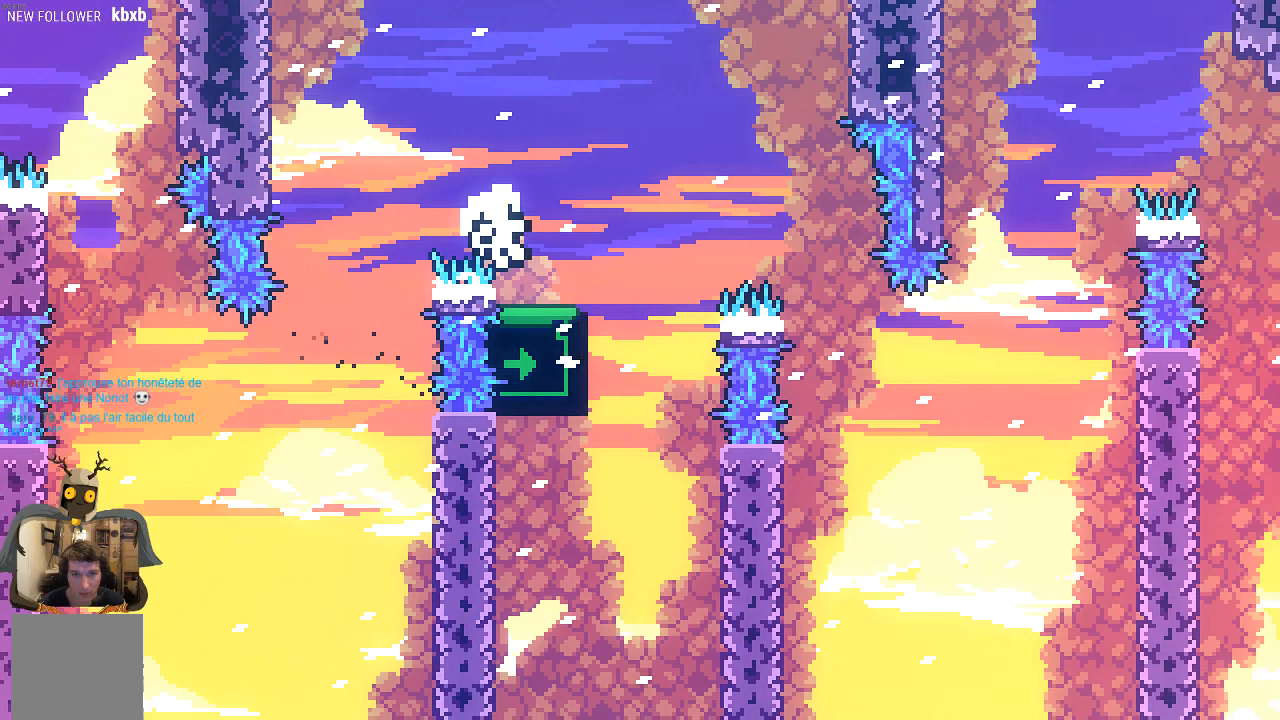
{"buttons": [], "left_stick": "center", "events": [[34, "left_stick", "center"]]}
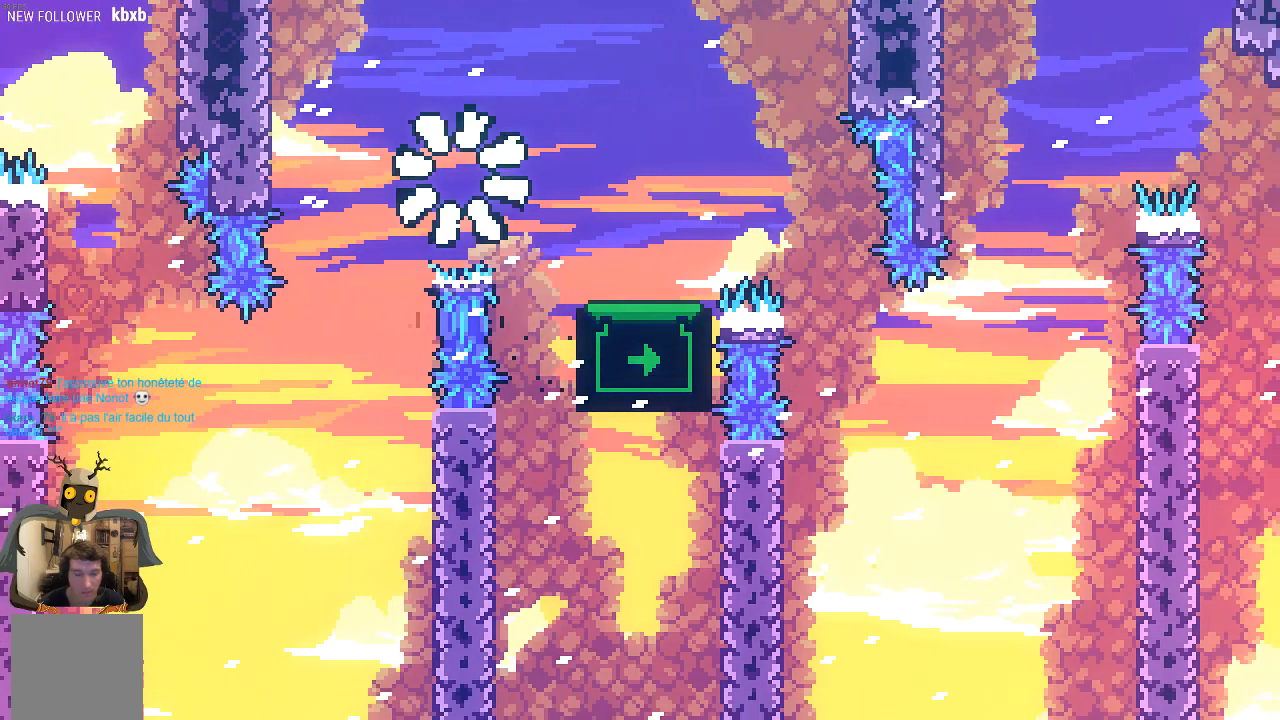
{"buttons": [], "left_stick": "center", "events": []}
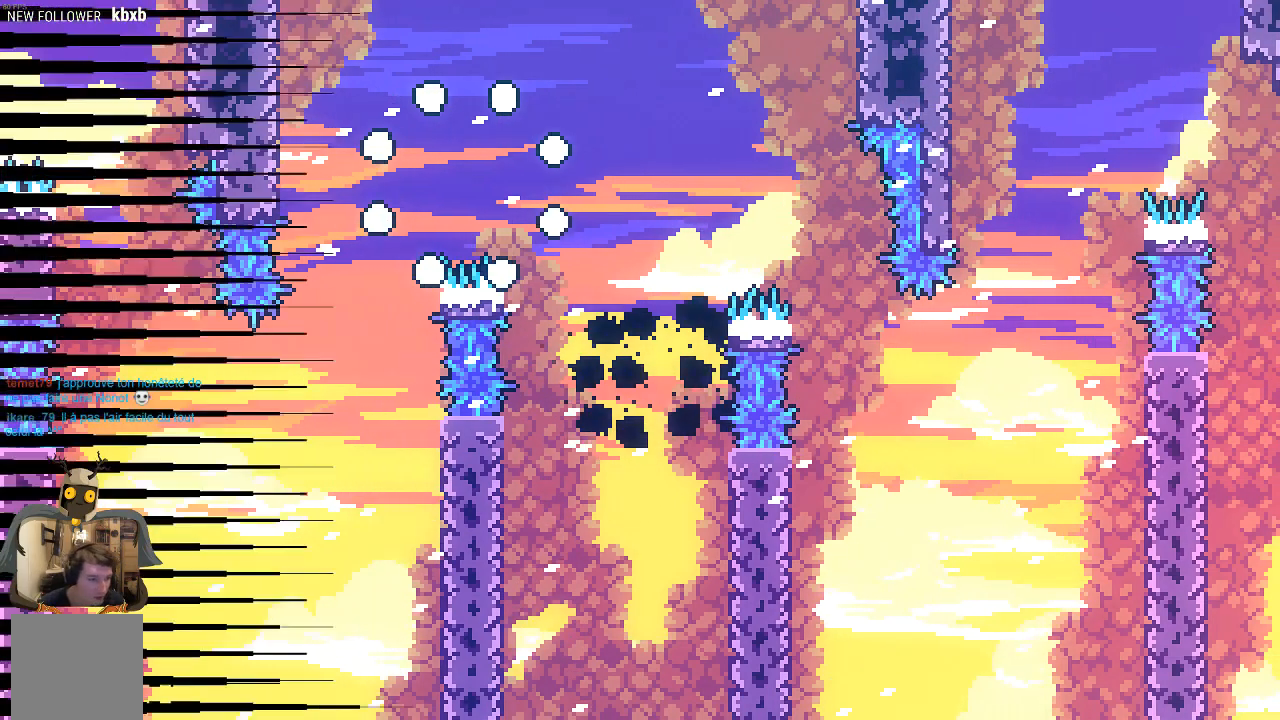
{"buttons": [], "left_stick": "center", "events": []}
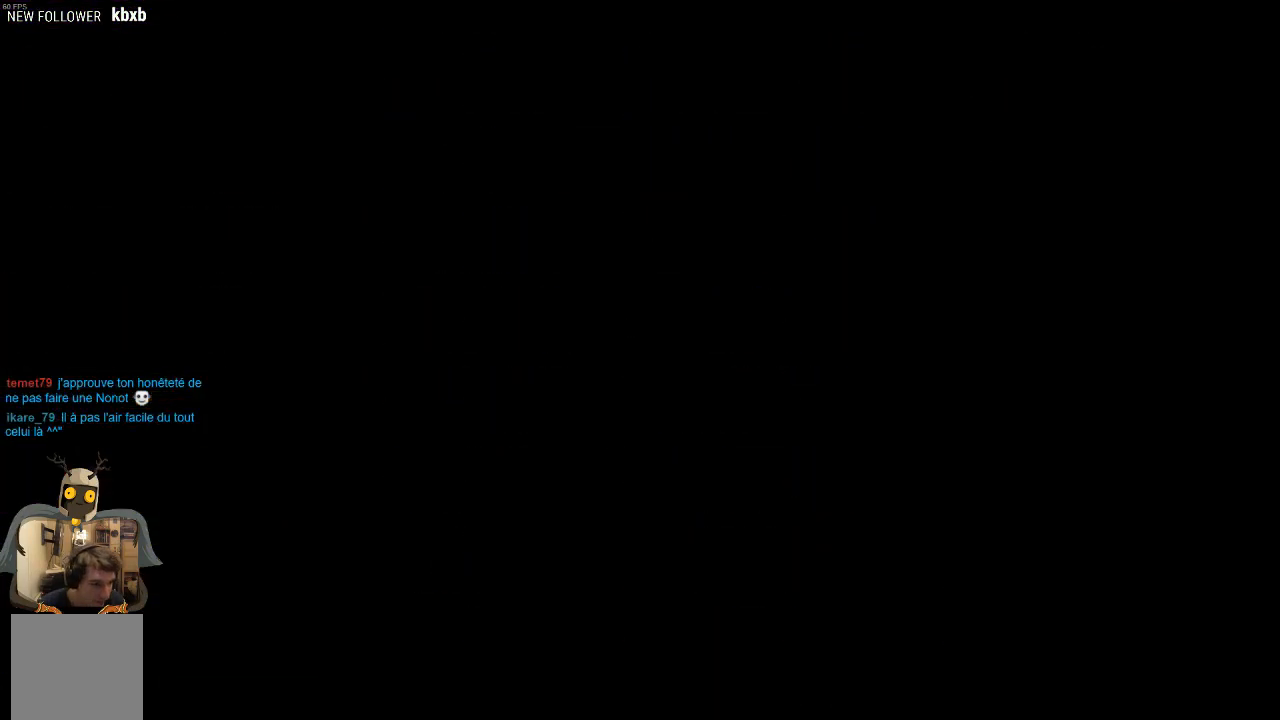
{"buttons": [], "left_stick": "center", "events": []}
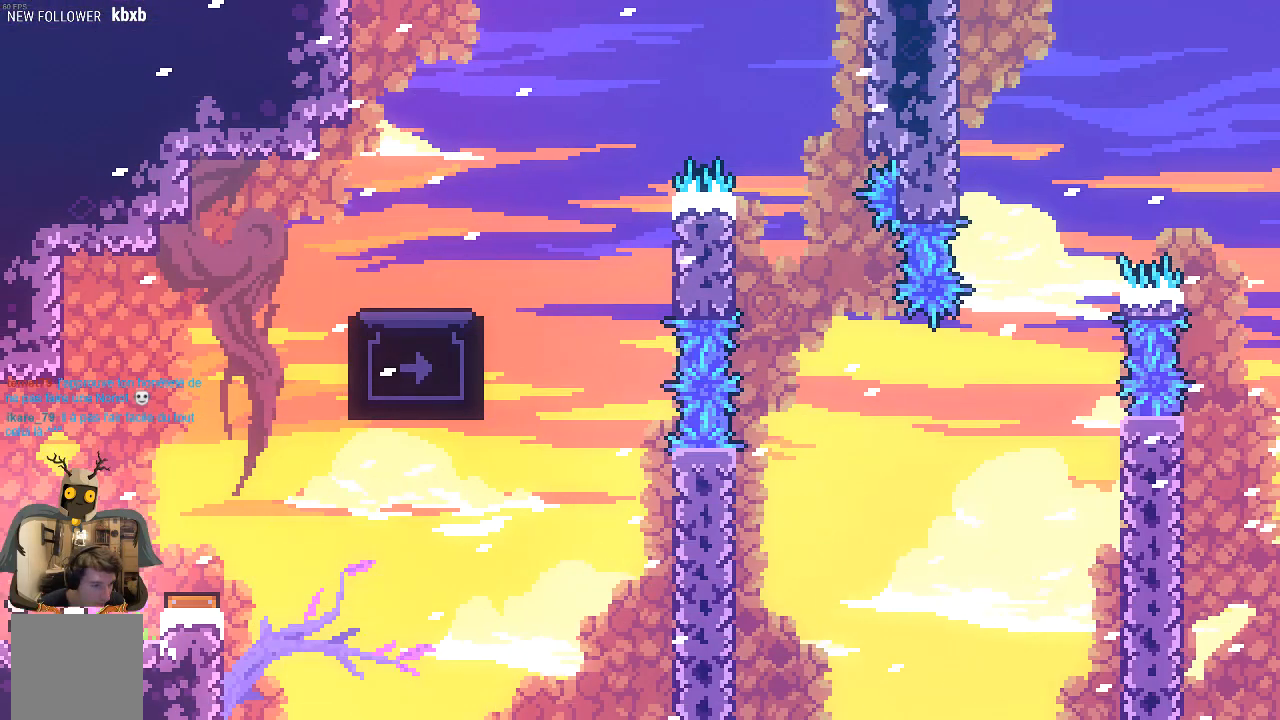
{"buttons": [], "left_stick": "center", "events": []}
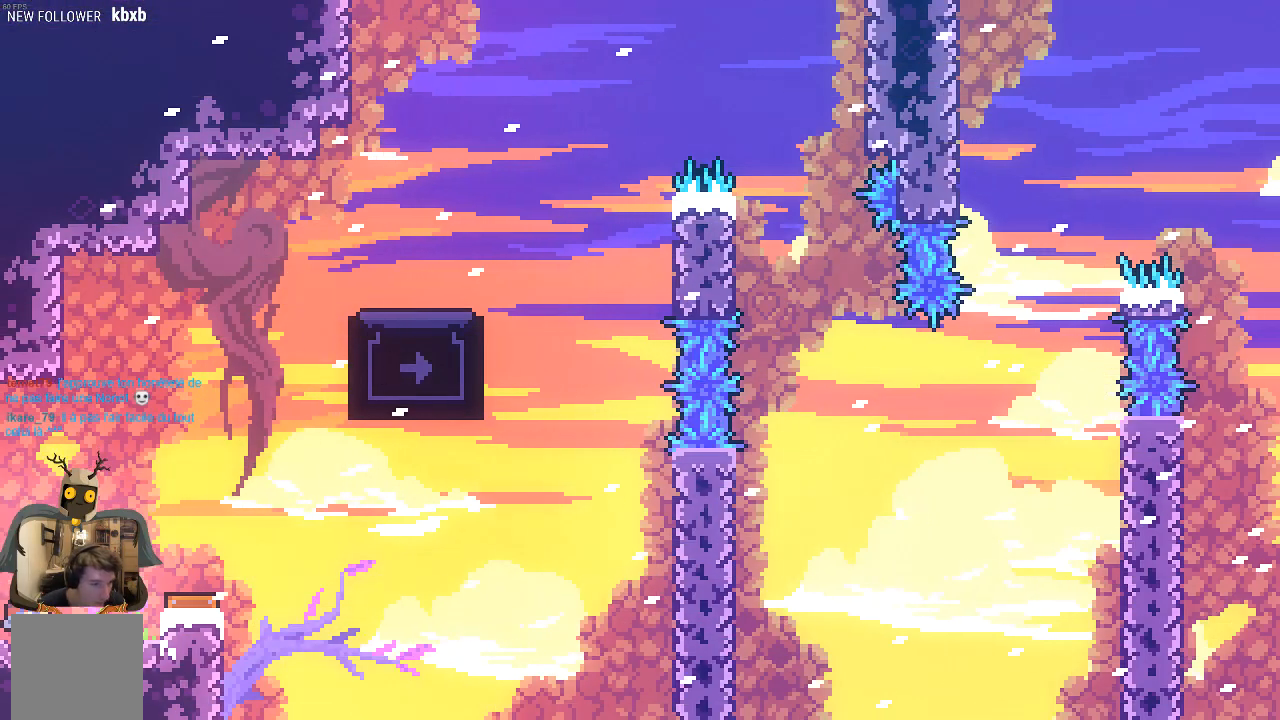
{"buttons": [], "left_stick": "right", "events": [[302, "left_stick", "right"], [403, "A", "down"], [504, "A", "up"]]}
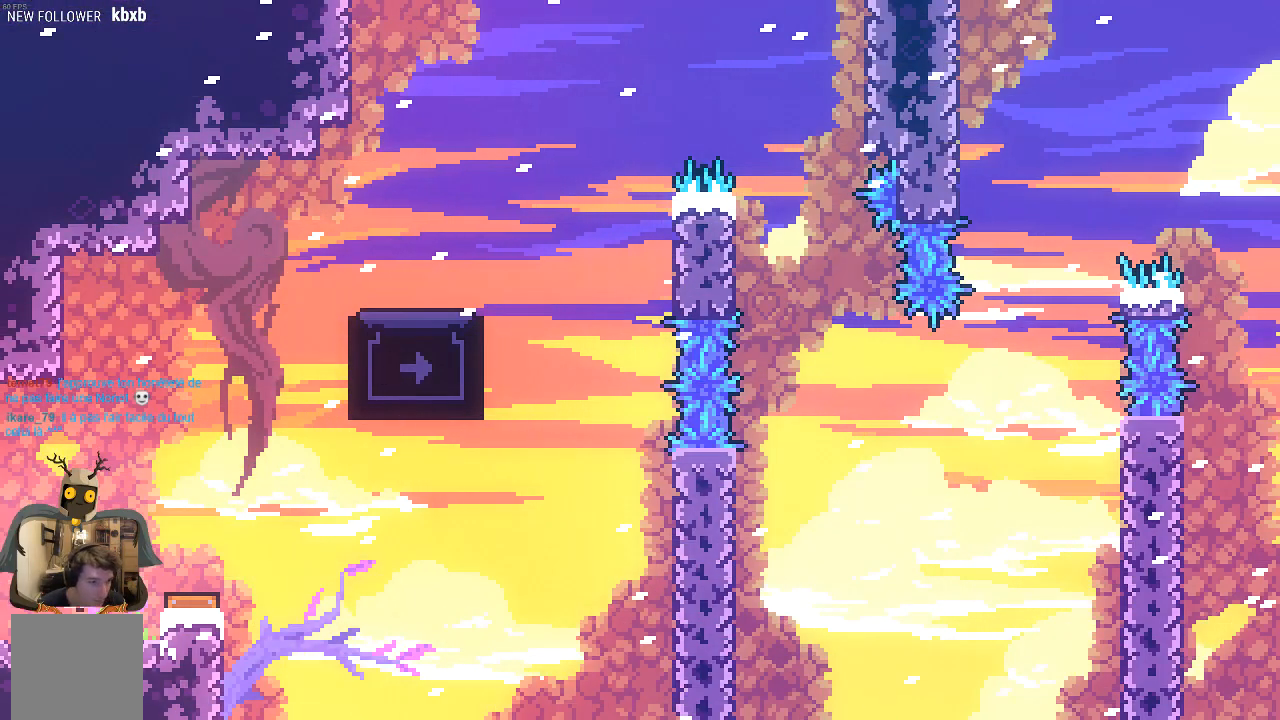
{"buttons": [], "left_stick": "center", "events": [[100, "left_stick", "center"], [235, "left_stick", "right"], [302, "left_stick", "center"]]}
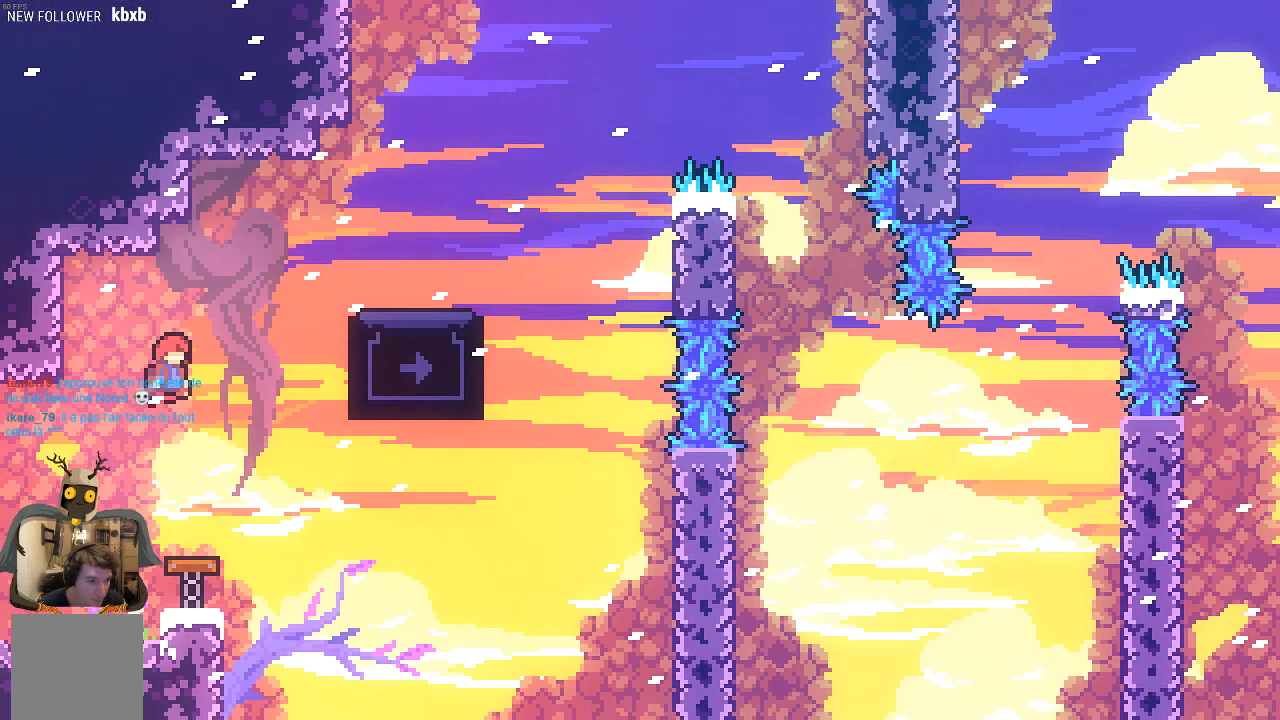
{"buttons": [], "left_stick": "center", "events": []}
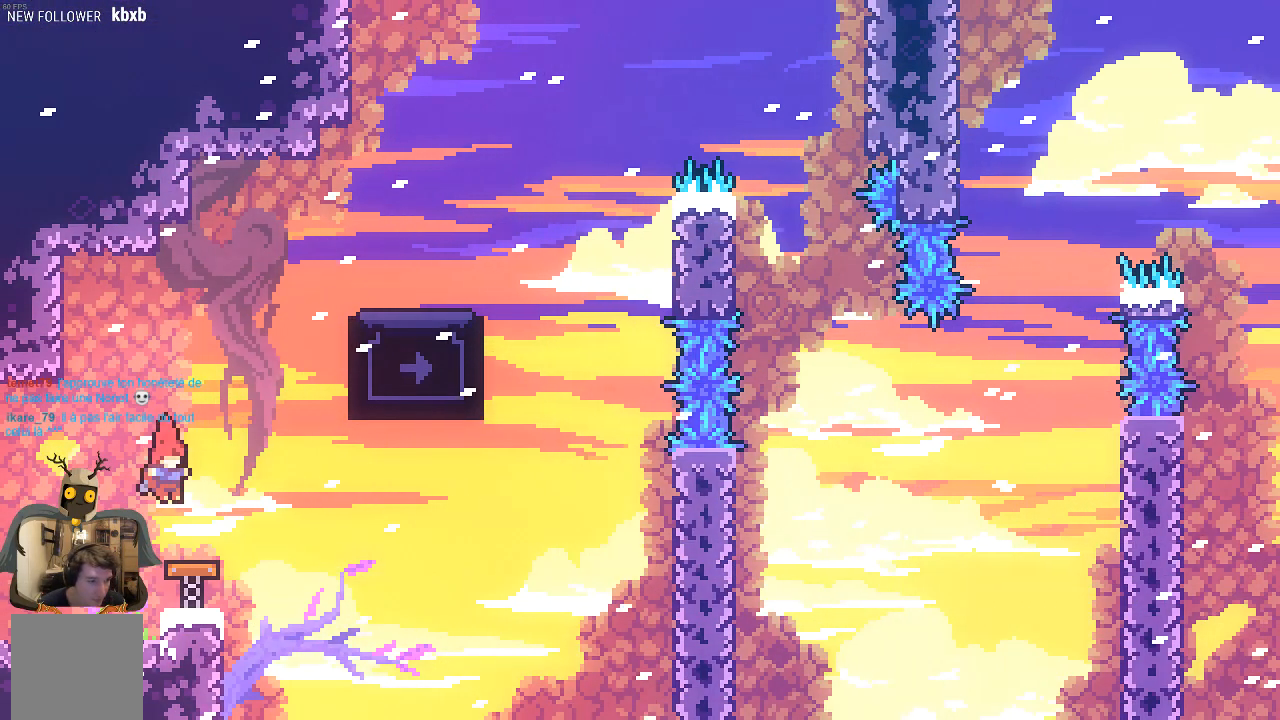
{"buttons": [], "left_stick": "center", "events": []}
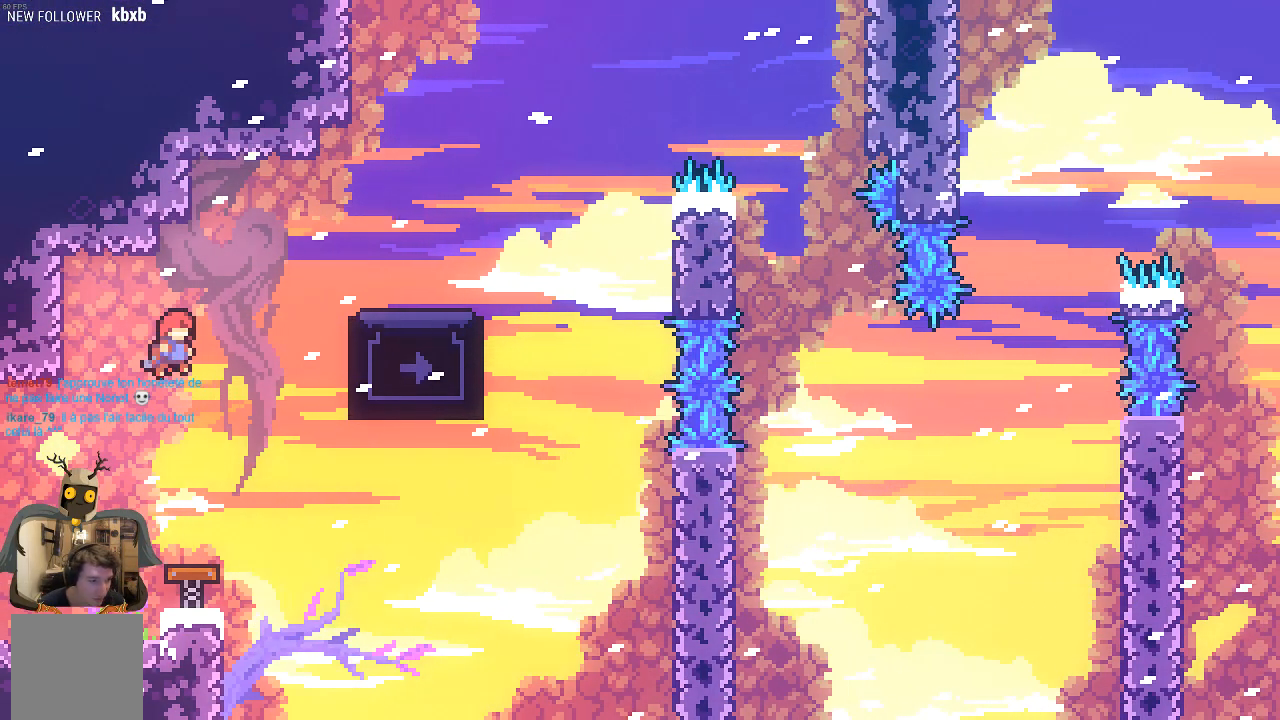
{"buttons": [], "left_stick": "center", "events": [[101, "left_stick", "right"], [168, "left_stick", "center"]]}
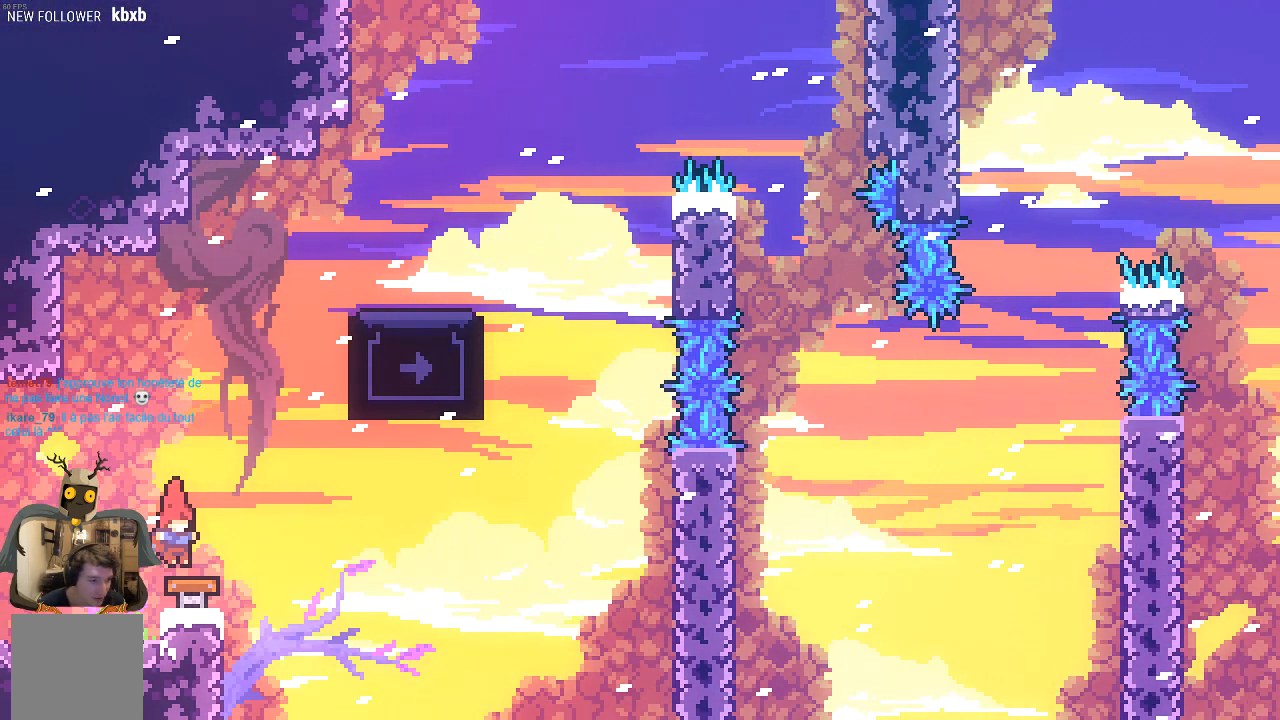
{"buttons": [], "left_stick": "center", "events": [[403, "left_stick", "right"], [471, "left_stick", "center"]]}
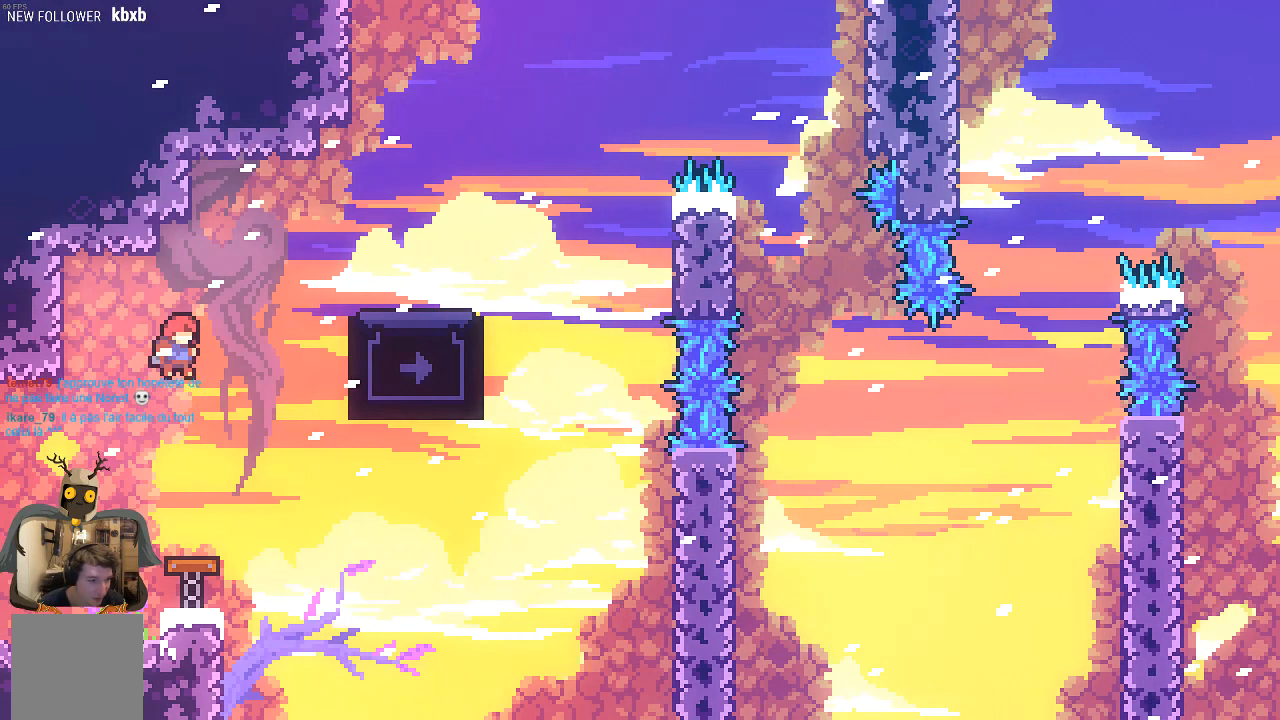
{"buttons": [], "left_stick": "center", "events": [[202, "left_stick", "right"], [269, "left_stick", "center"]]}
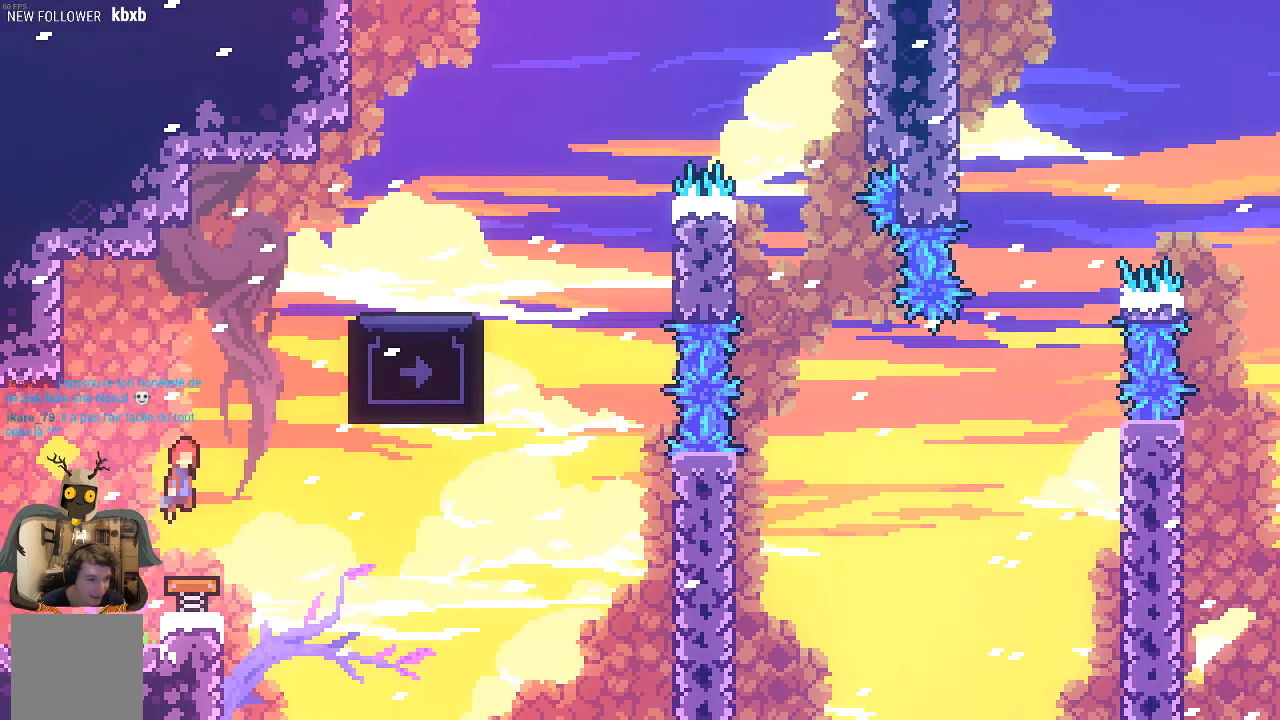
{"buttons": [], "left_stick": "center", "events": []}
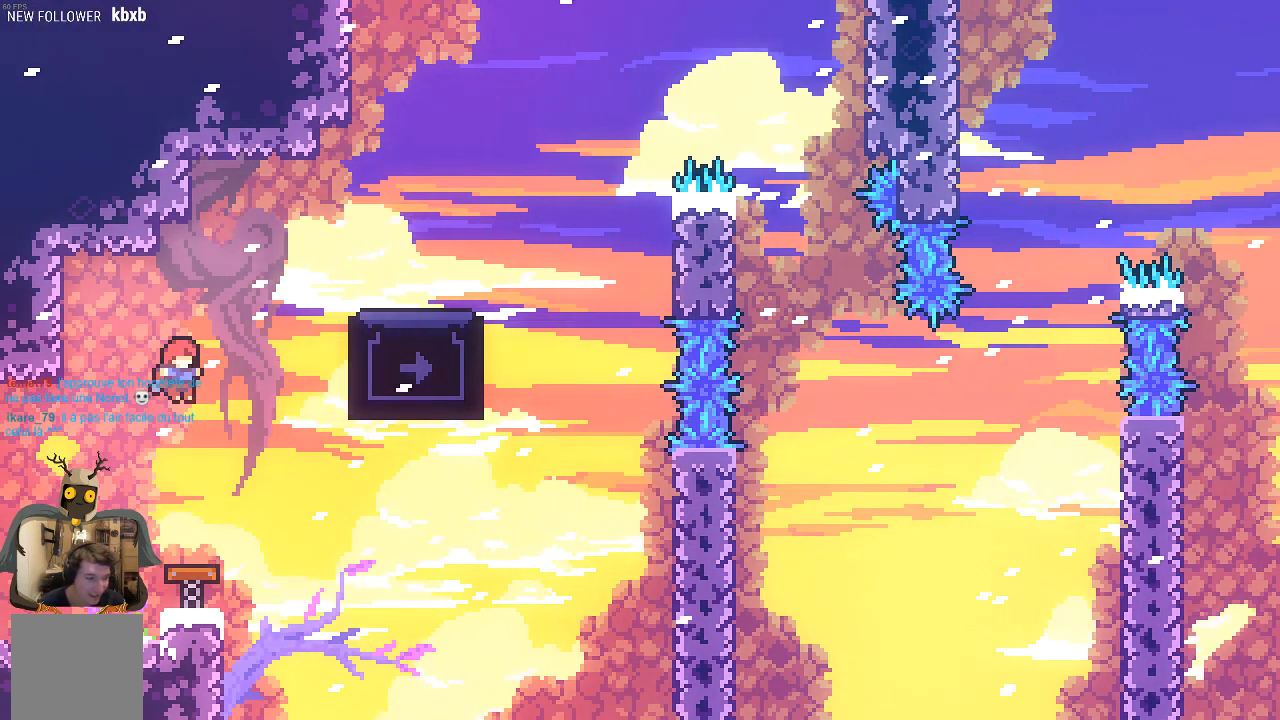
{"buttons": [], "left_stick": "center", "events": []}
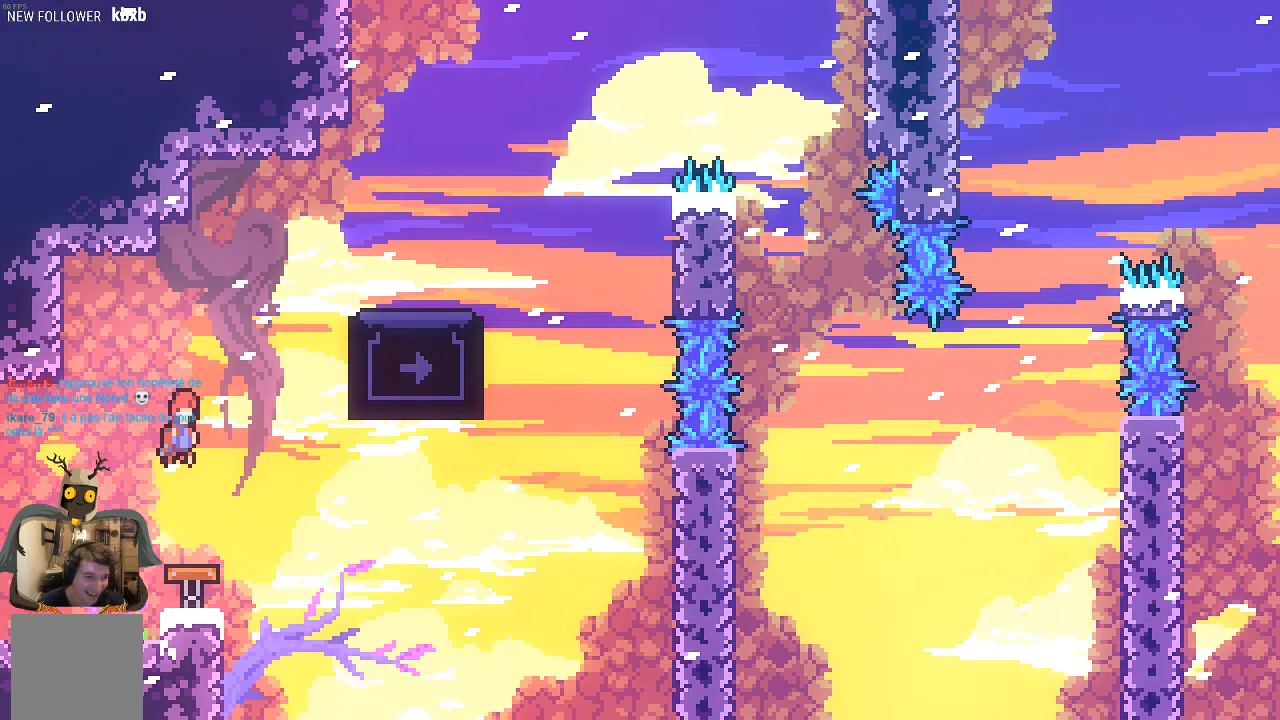
{"buttons": [], "left_stick": "center", "events": []}
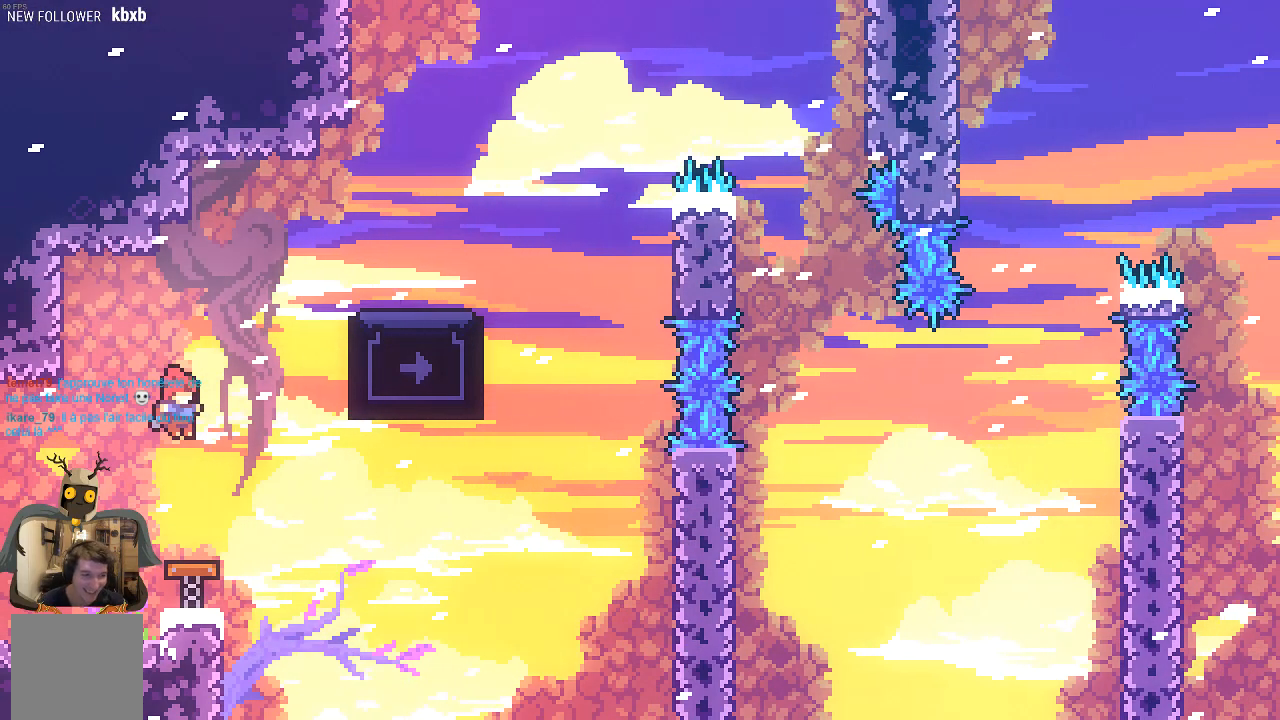
{"buttons": [], "left_stick": "center", "events": []}
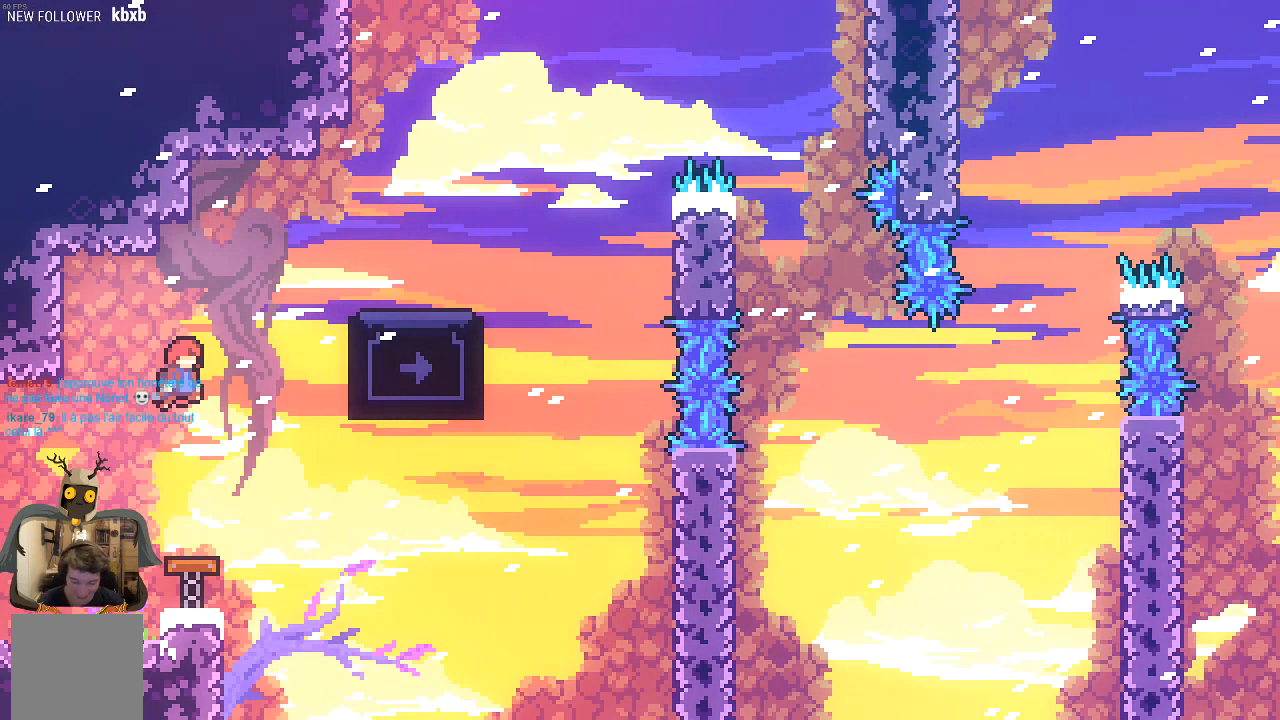
{"buttons": [], "left_stick": "center", "events": []}
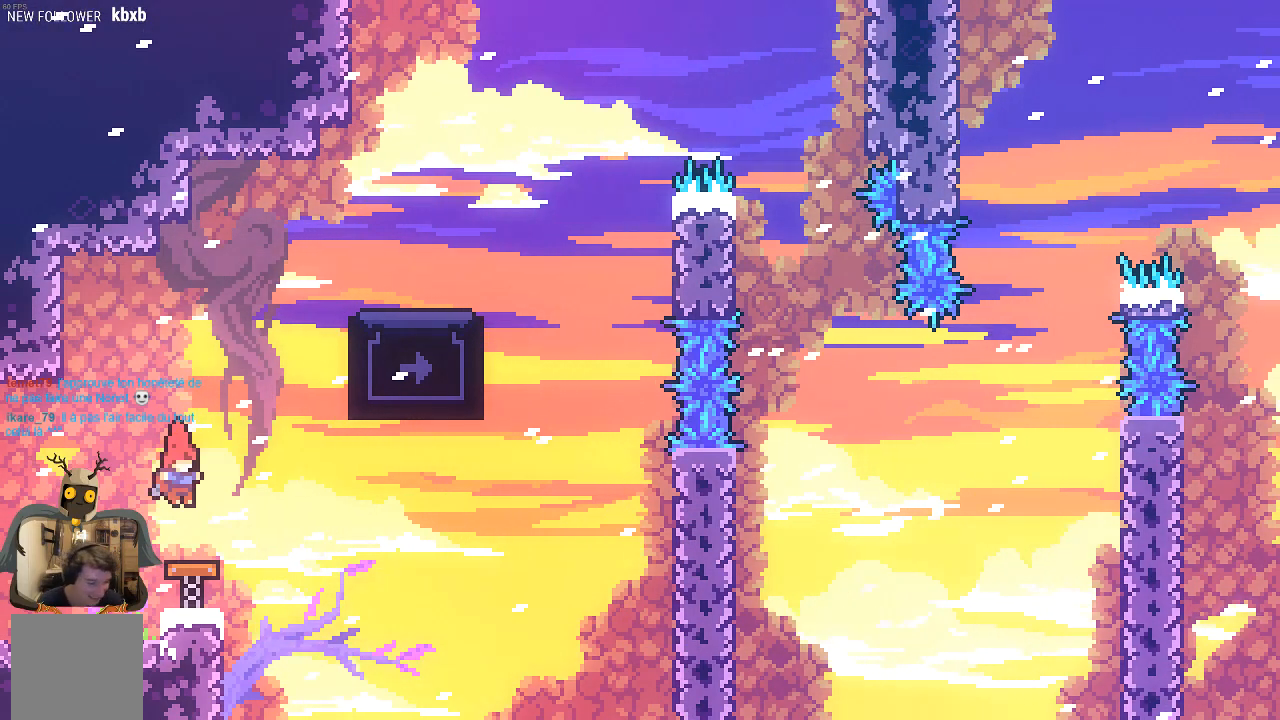
{"buttons": [], "left_stick": "center", "events": []}
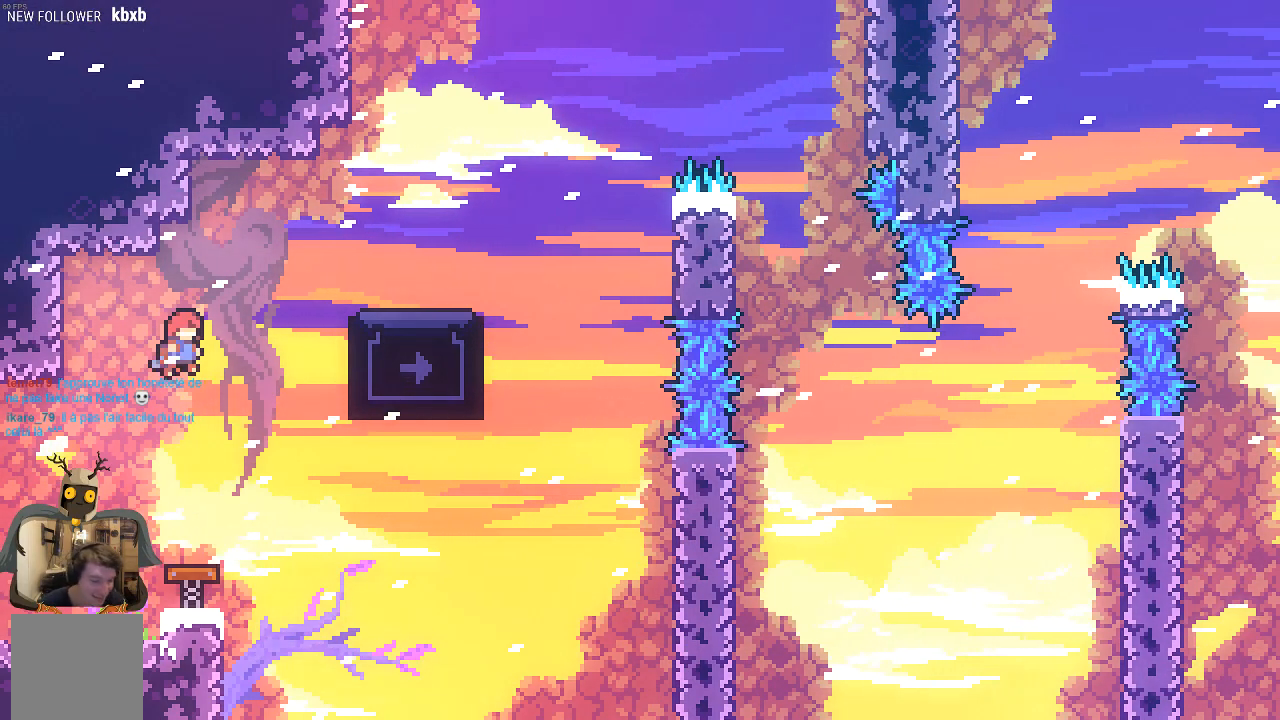
{"buttons": [], "left_stick": "center", "events": []}
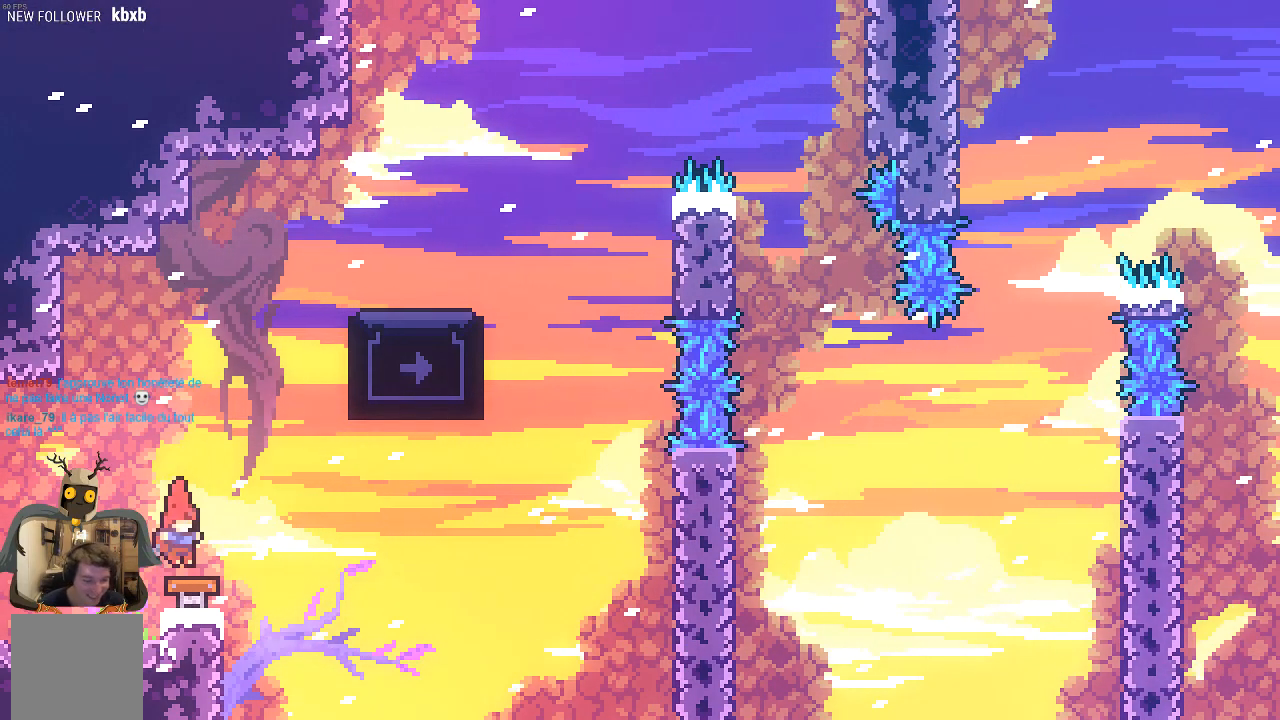
{"buttons": [], "left_stick": "center", "events": [[168, "left_stick", "right"], [235, "left_stick", "center"]]}
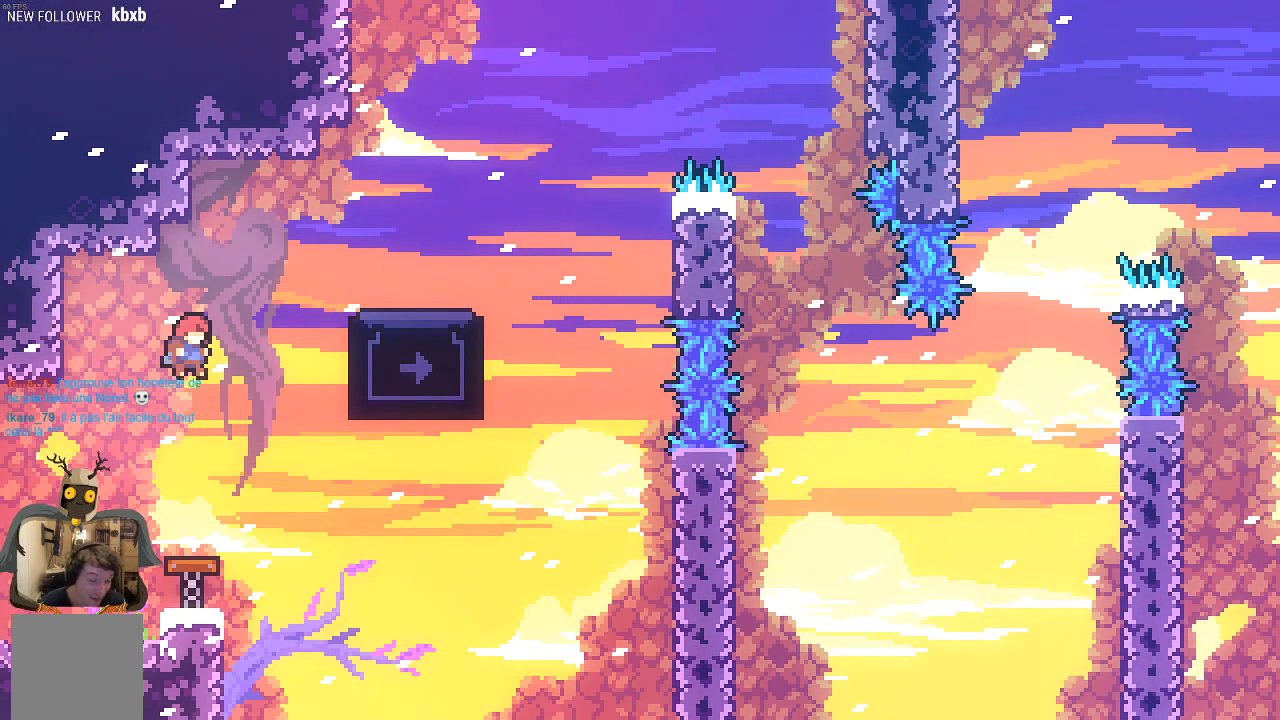
{"buttons": [], "left_stick": "center", "events": []}
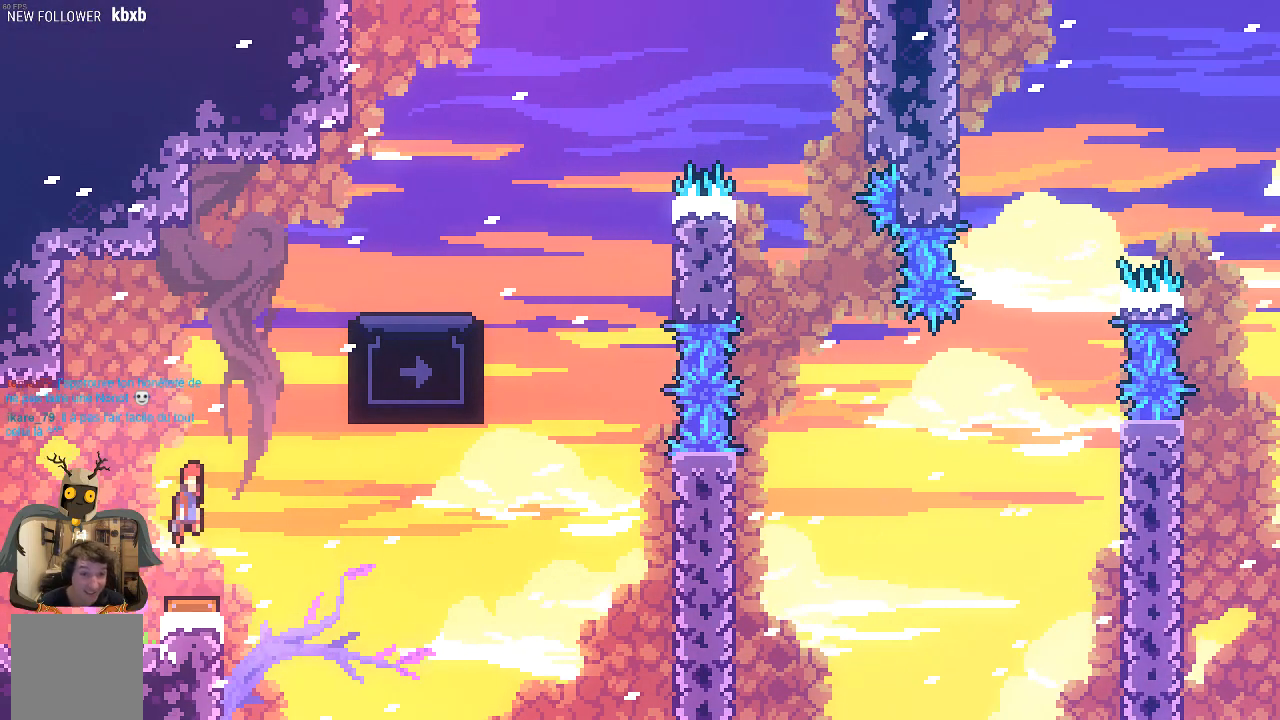
{"buttons": ["X"], "left_stick": "up-right", "events": [[201, "left_stick", "up-right"], [268, "X", "down"]]}
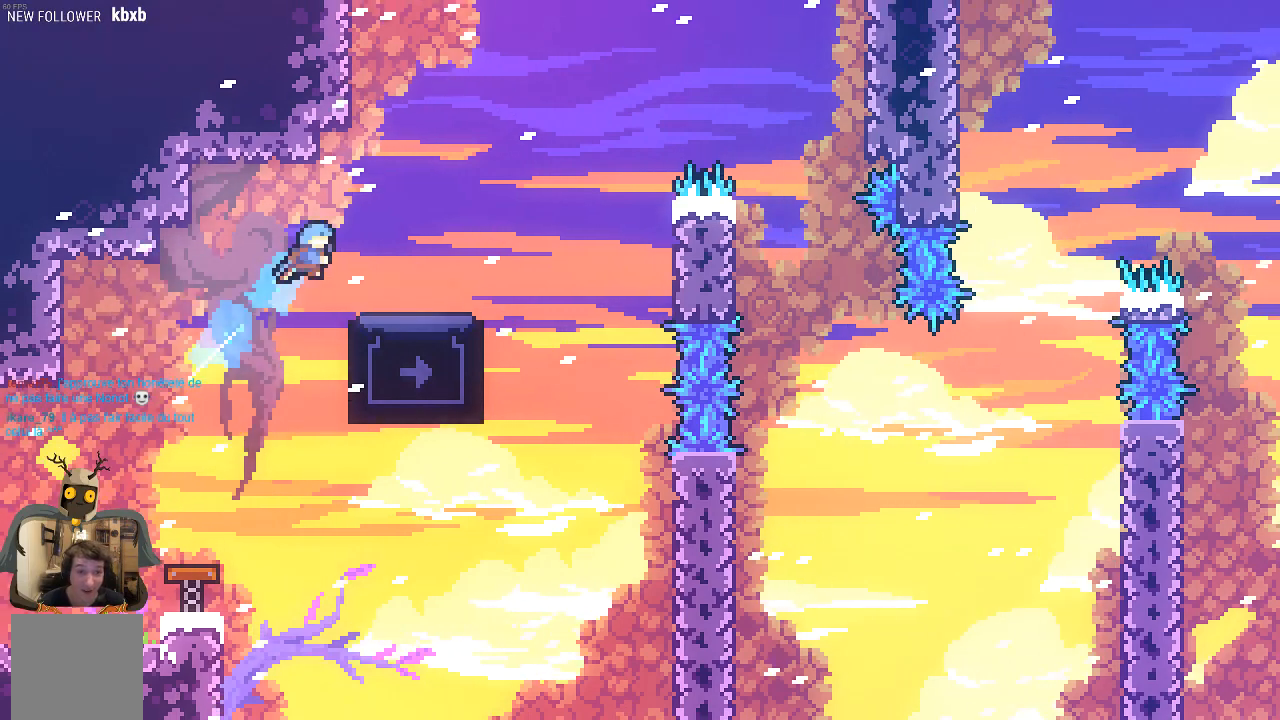
{"buttons": [], "left_stick": "down", "events": [[101, "X", "up"], [202, "left_stick", "center"], [370, "left_stick", "down"]]}
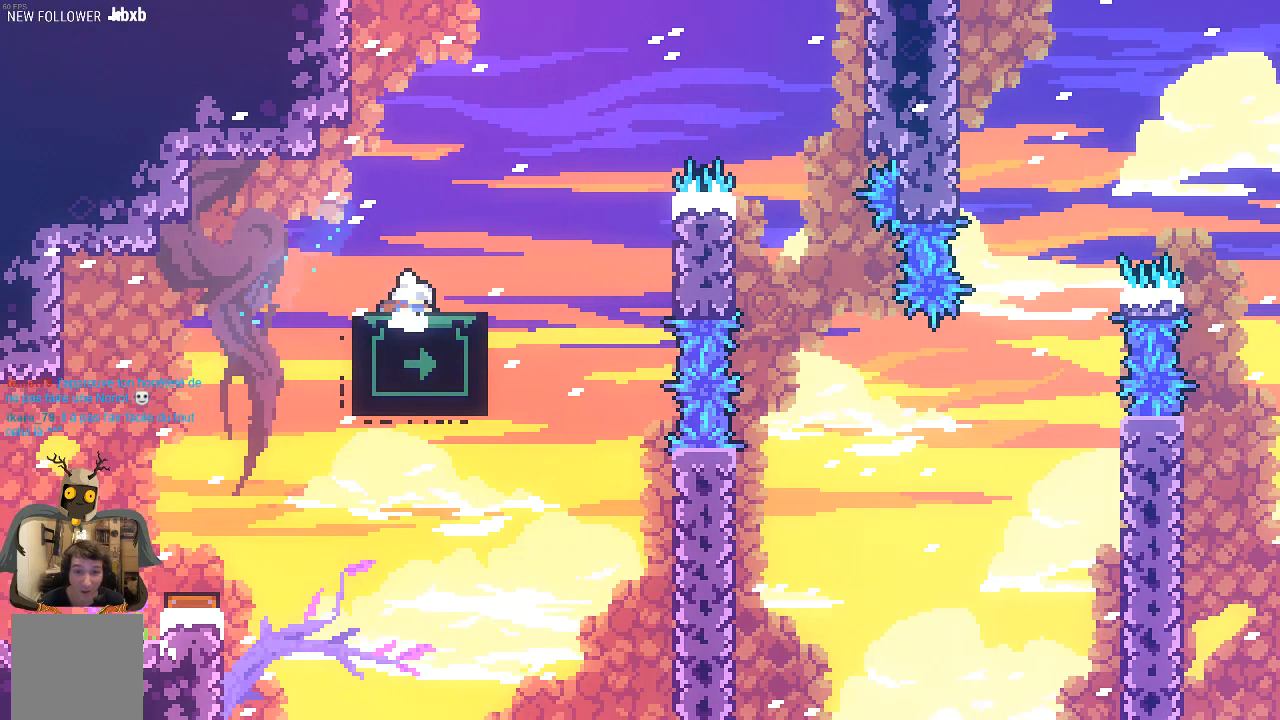
{"buttons": [], "left_stick": "down", "events": [[135, "left_stick", "center"], [370, "left_stick", "down"]]}
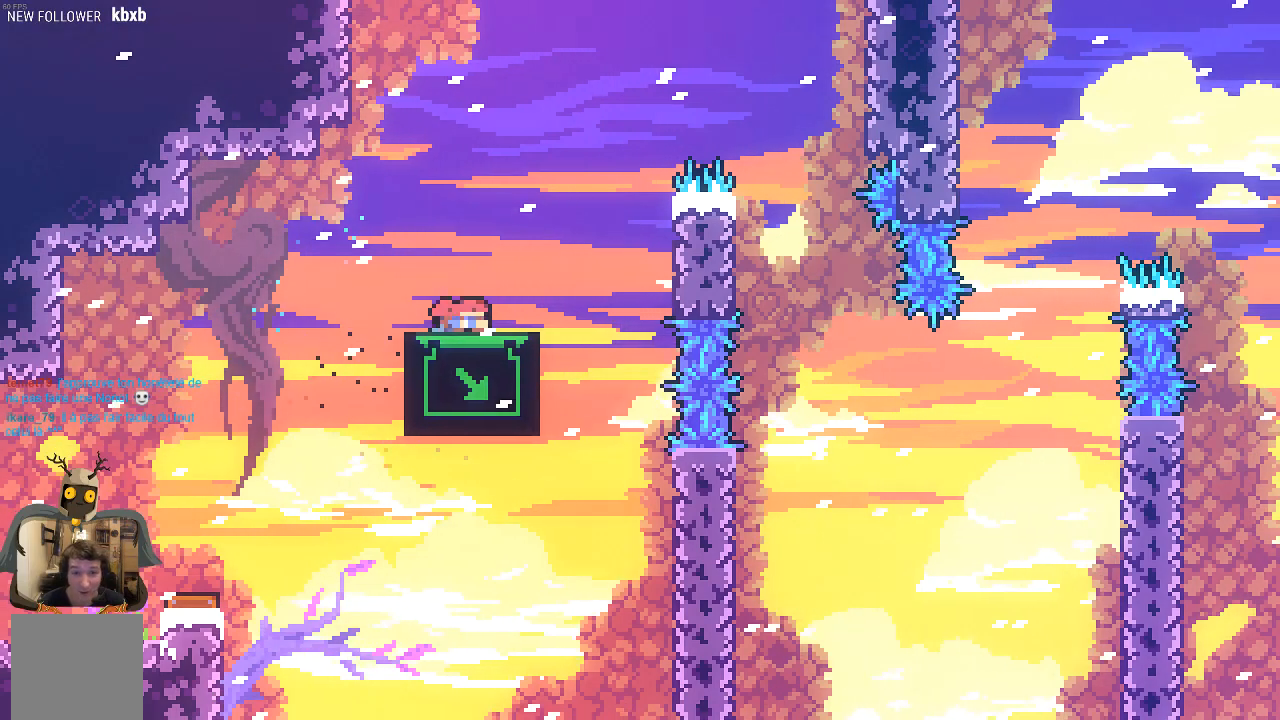
{"buttons": ["A"], "left_stick": "up", "events": [[67, "left_stick", "center"], [235, "A", "down"], [269, "left_stick", "up"]]}
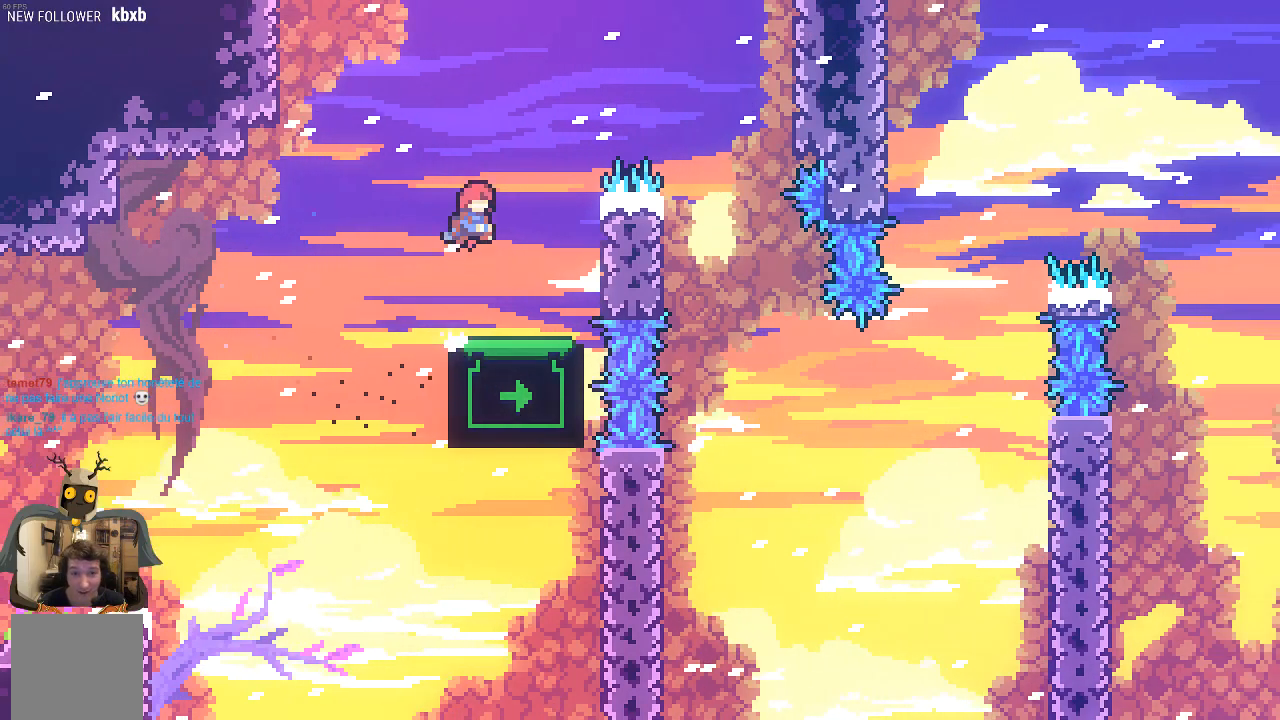
{"buttons": ["X"], "left_stick": "up-right", "events": [[33, "A", "up"], [33, "left_stick", "up-right"], [67, "X", "down"]]}